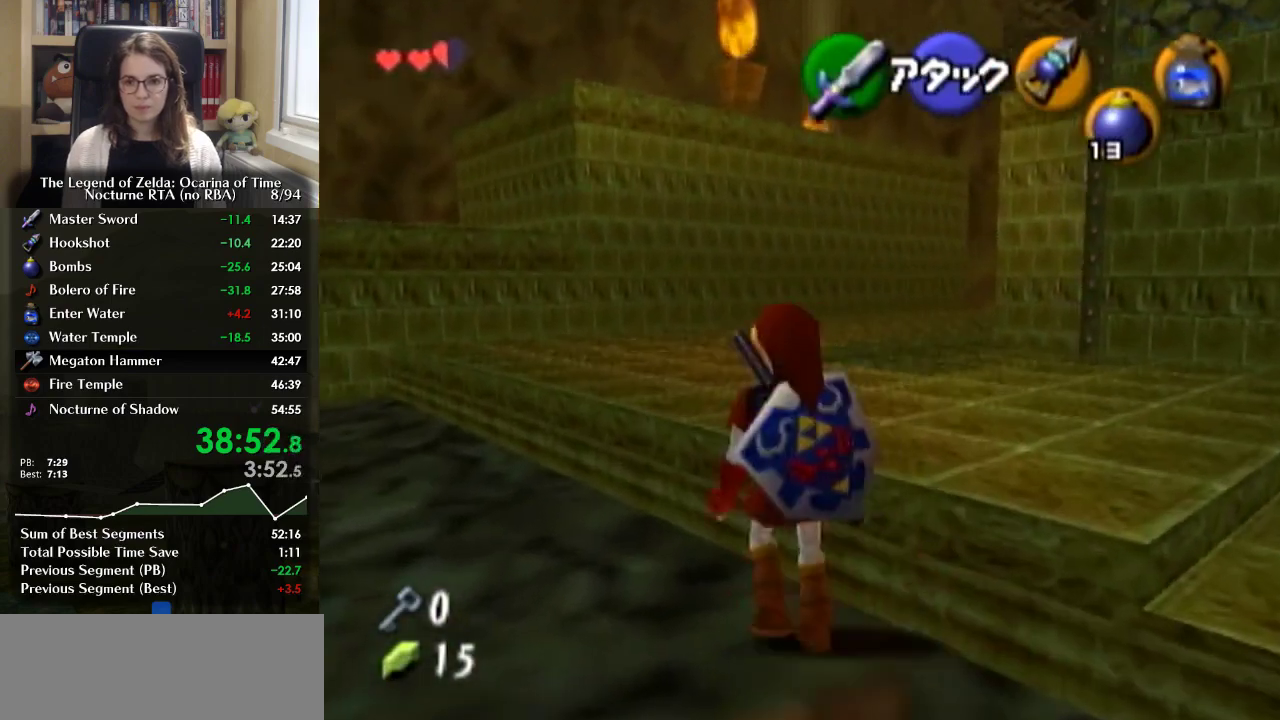
Gameplay with a controller (Nintendo layout); each line is a JSON object with the inputs held at the frame after it. "events" lists button and stick changes between this image and that frame as [ms after this image, input, new state], when the widget could be followed in between. Not read: DPAD_UP L3 R3.
{"buttons": [], "left_stick": "up", "right_stick": "center", "events": [[167, "A", "up"]]}
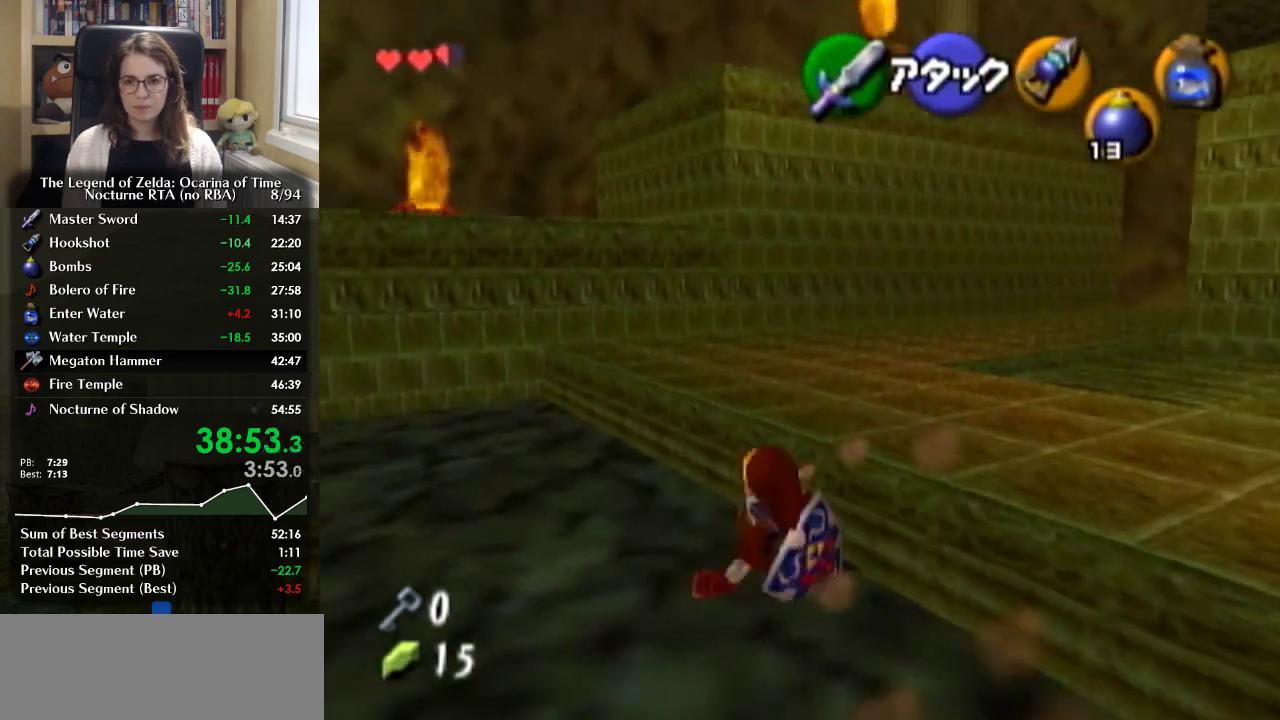
{"buttons": [], "left_stick": "up-right", "right_stick": "center", "events": [[100, "L1", "down"], [100, "left_stick", "center"], [267, "left_stick", "right"], [300, "A", "down"], [433, "left_stick", "up-right"], [467, "A", "up"], [500, "L1", "up"]]}
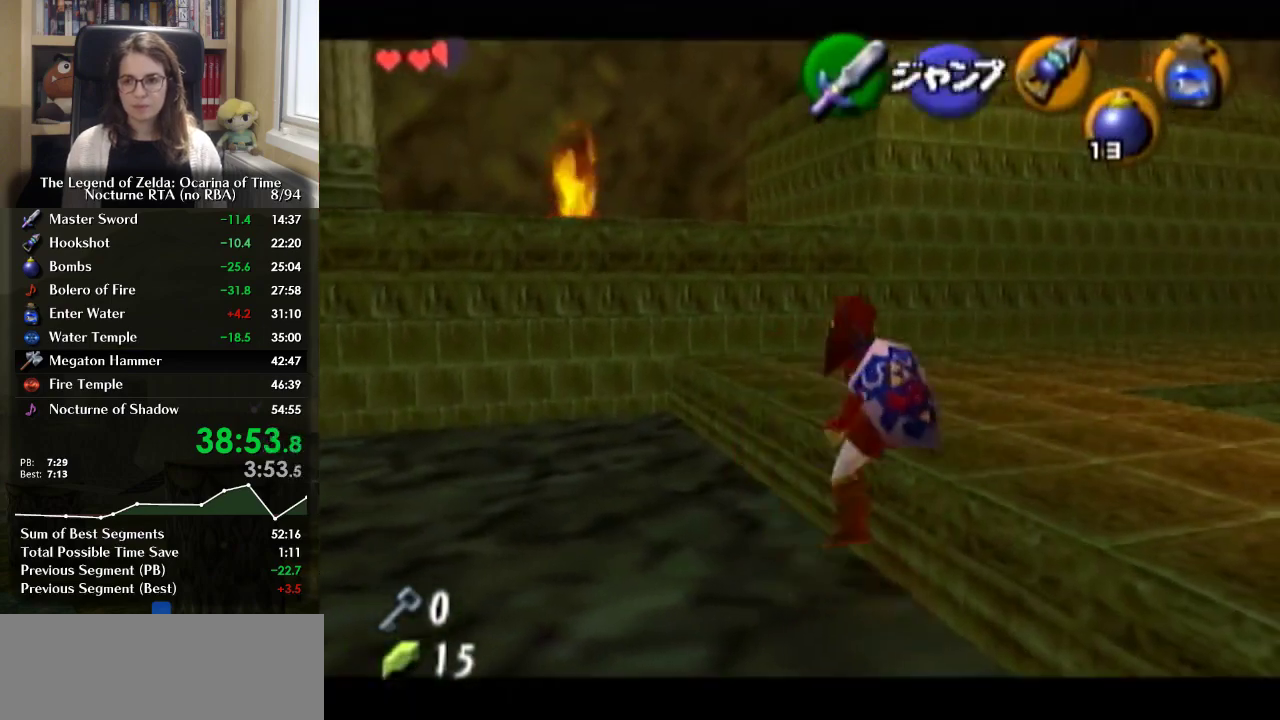
{"buttons": ["A"], "left_stick": "up", "right_stick": "center", "events": [[67, "left_stick", "up"], [500, "A", "down"]]}
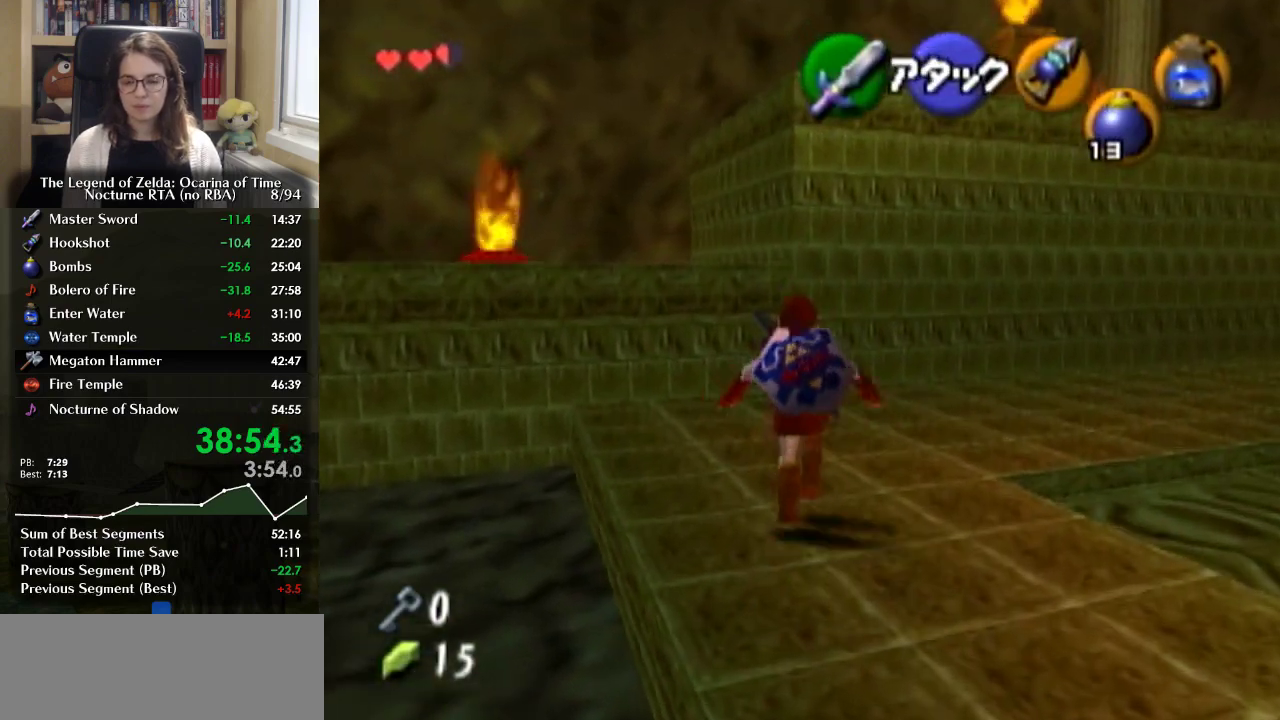
{"buttons": [], "left_stick": "up", "right_stick": "center", "events": [[167, "A", "up"]]}
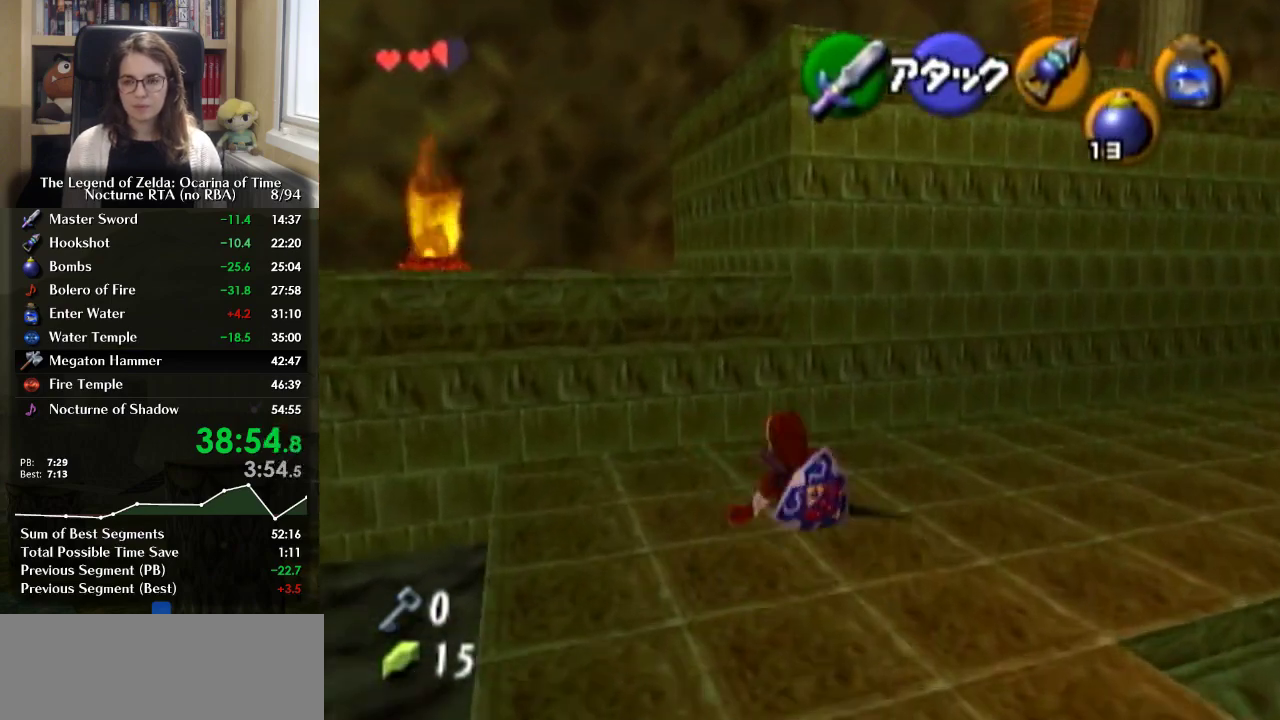
{"buttons": ["A"], "left_stick": "up", "right_stick": "center", "events": [[133, "left_stick", "up-left"], [367, "left_stick", "up"], [500, "A", "down"]]}
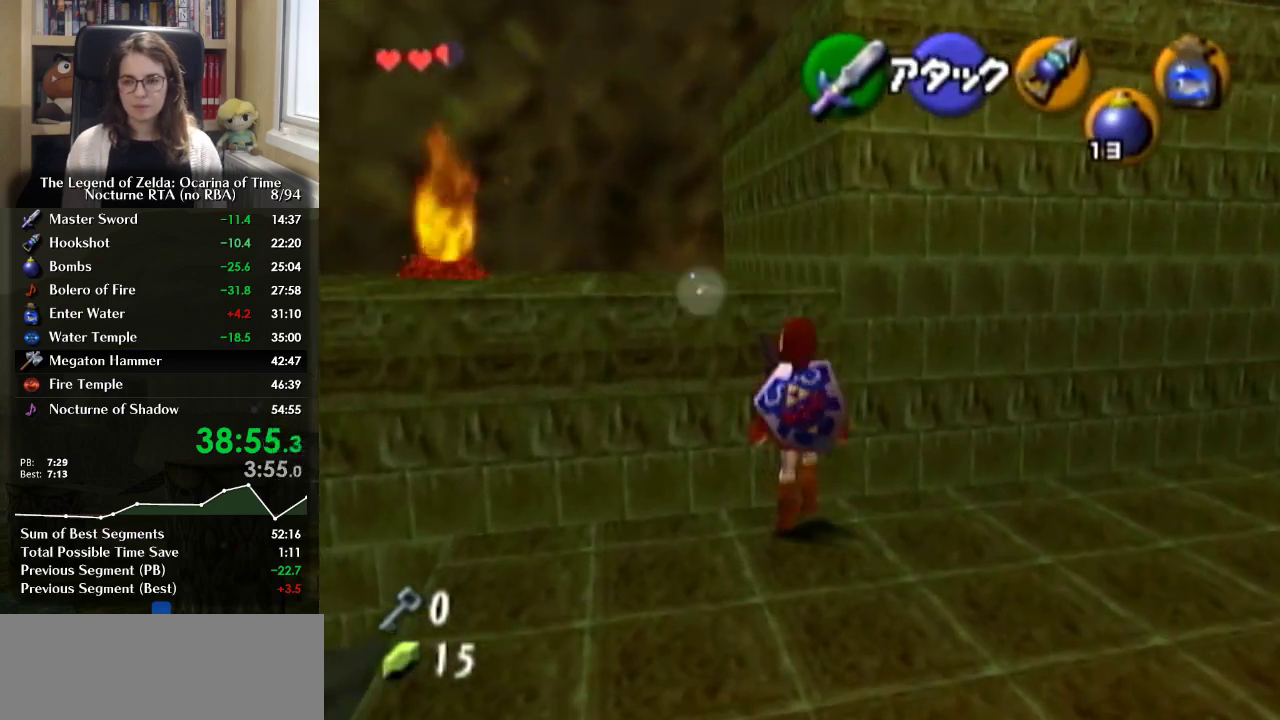
{"buttons": [], "left_stick": "up", "right_stick": "center", "events": [[200, "A", "up"]]}
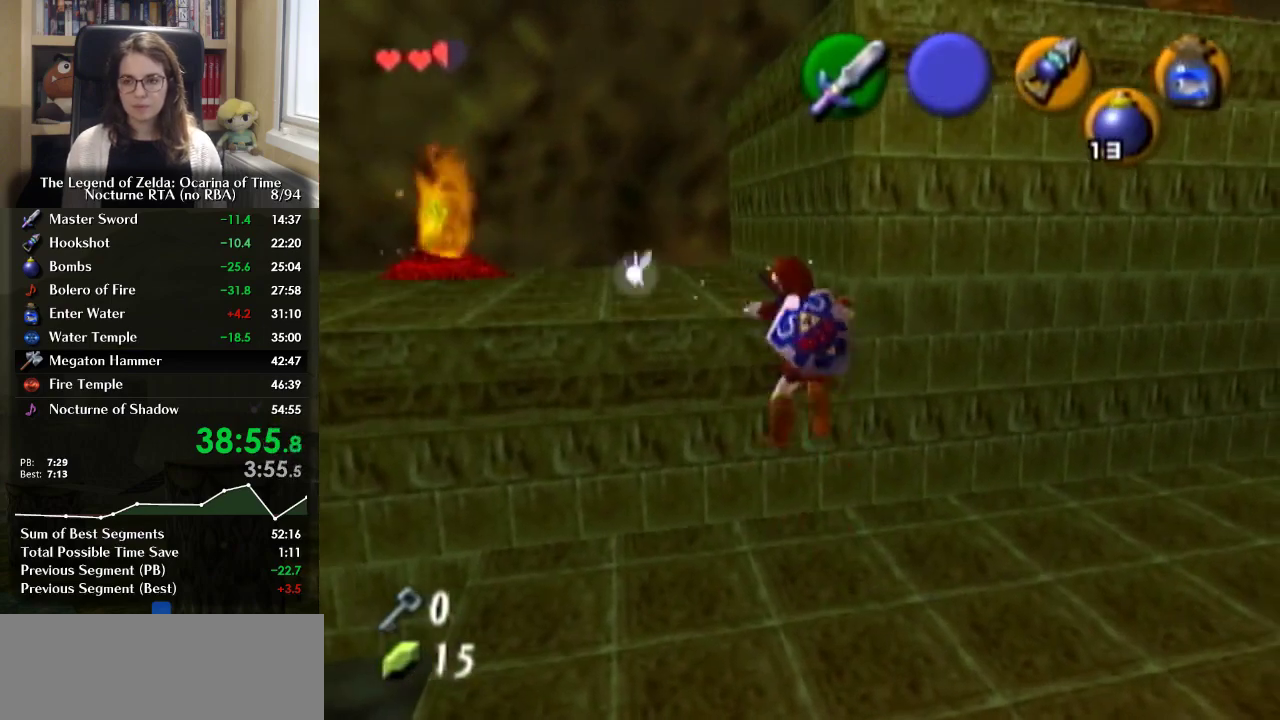
{"buttons": [], "left_stick": "up", "right_stick": "center", "events": []}
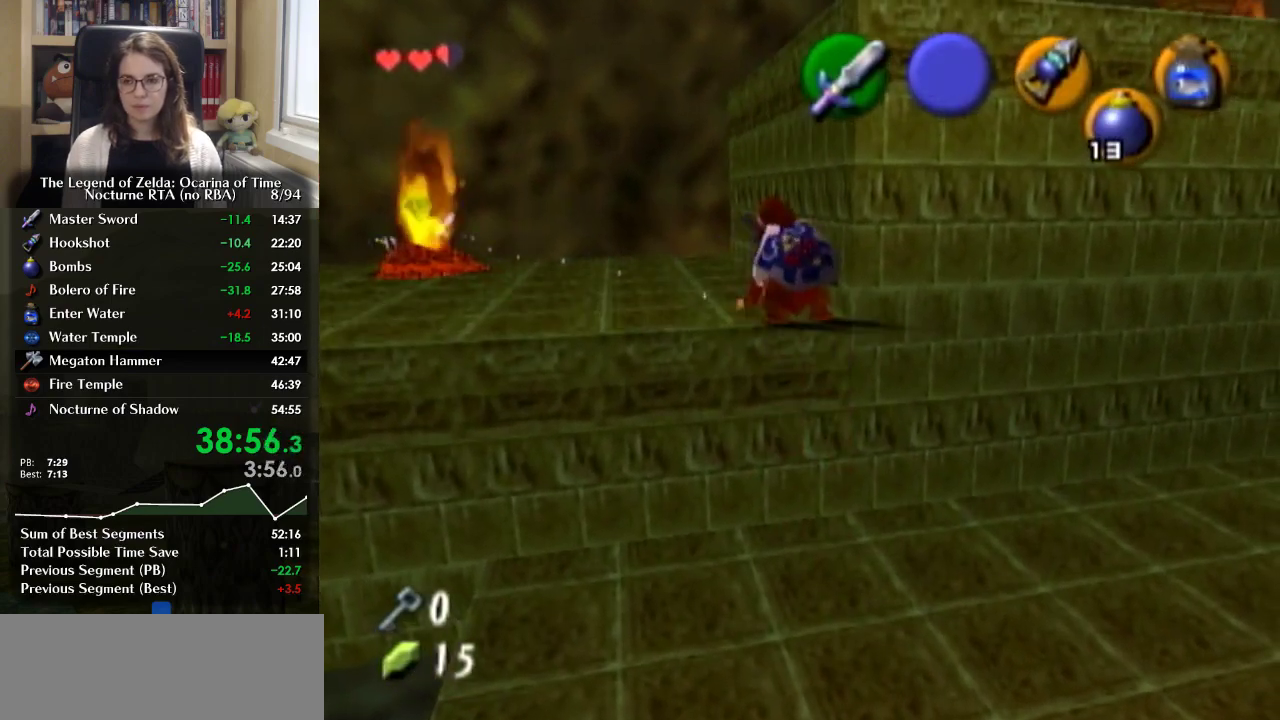
{"buttons": ["L1"], "left_stick": "up-right", "right_stick": "center", "events": [[367, "left_stick", "up-right"], [500, "L1", "down"]]}
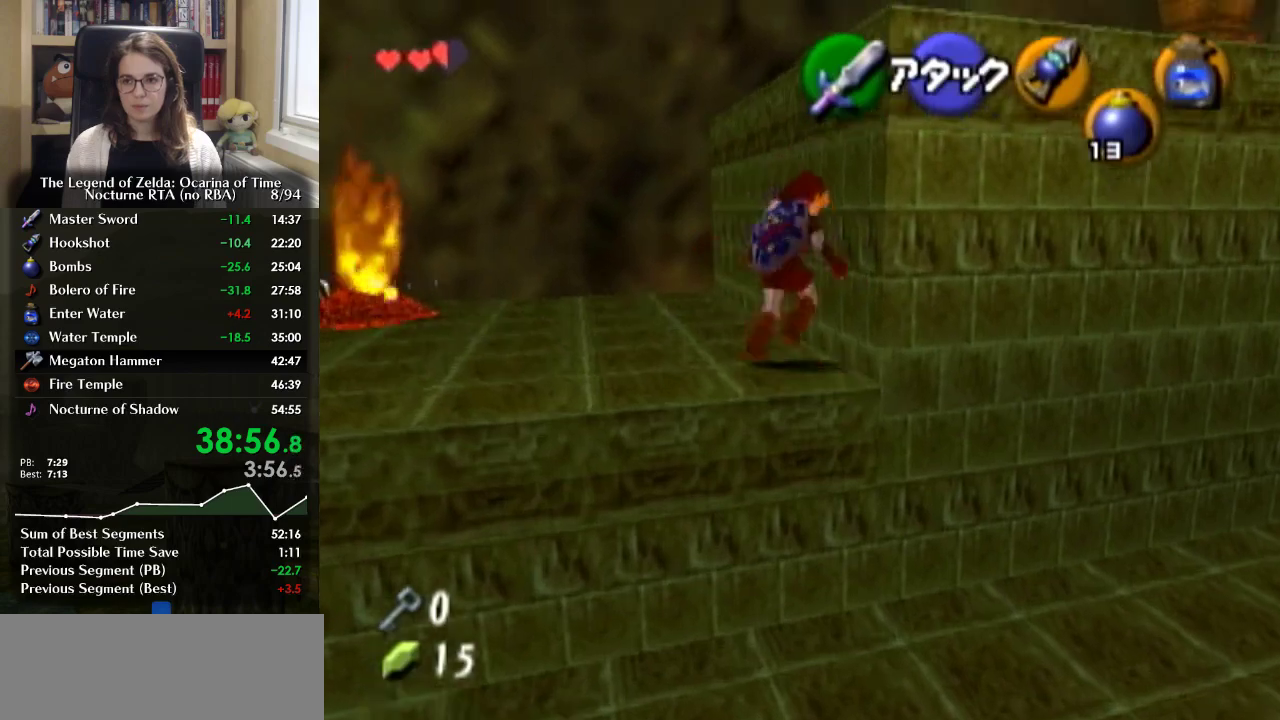
{"buttons": [], "left_stick": "up", "right_stick": "center", "events": [[33, "A", "down"], [133, "left_stick", "up"], [200, "L1", "up"], [233, "A", "up"]]}
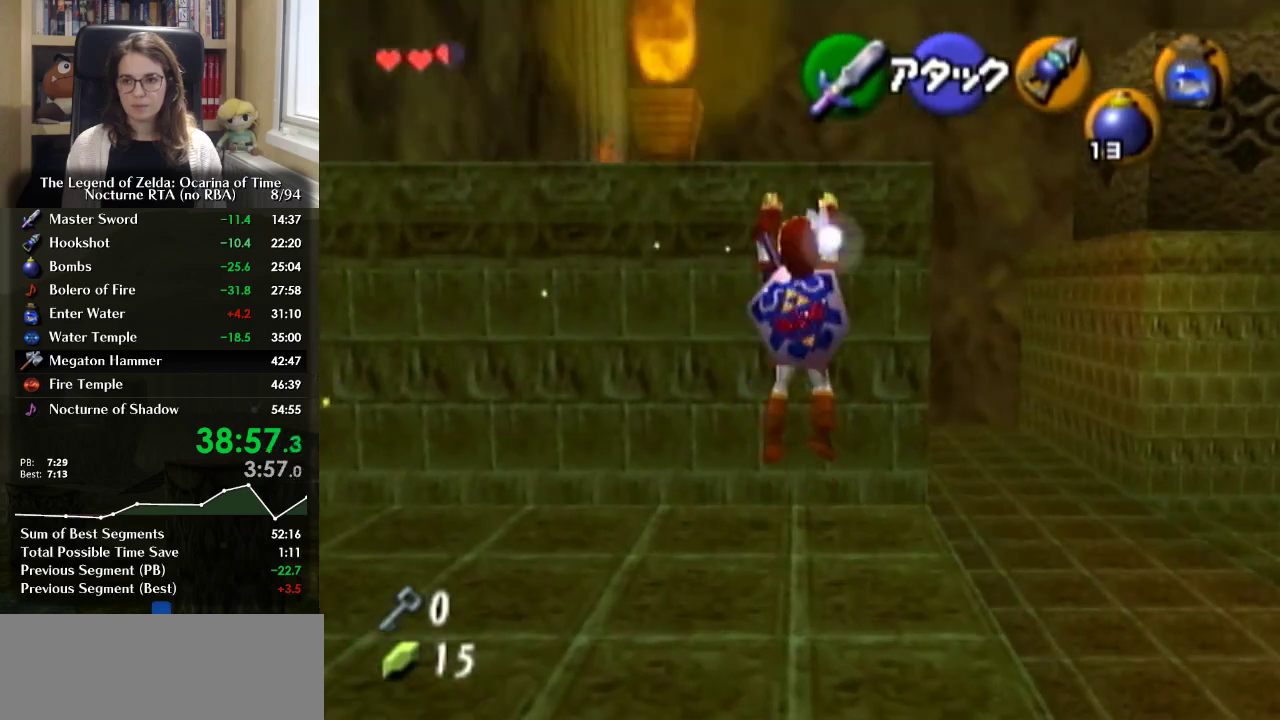
{"buttons": [], "left_stick": "up", "right_stick": "center", "events": []}
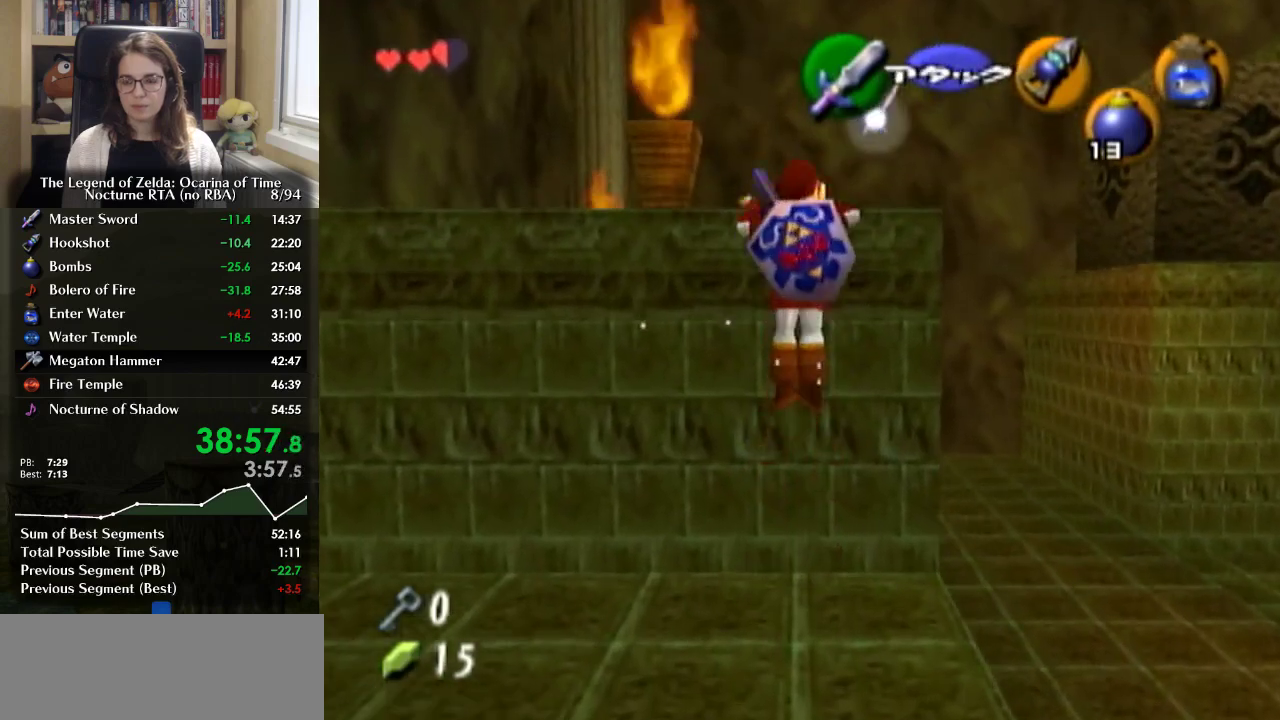
{"buttons": [], "left_stick": "center", "right_stick": "center", "events": [[200, "left_stick", "center"]]}
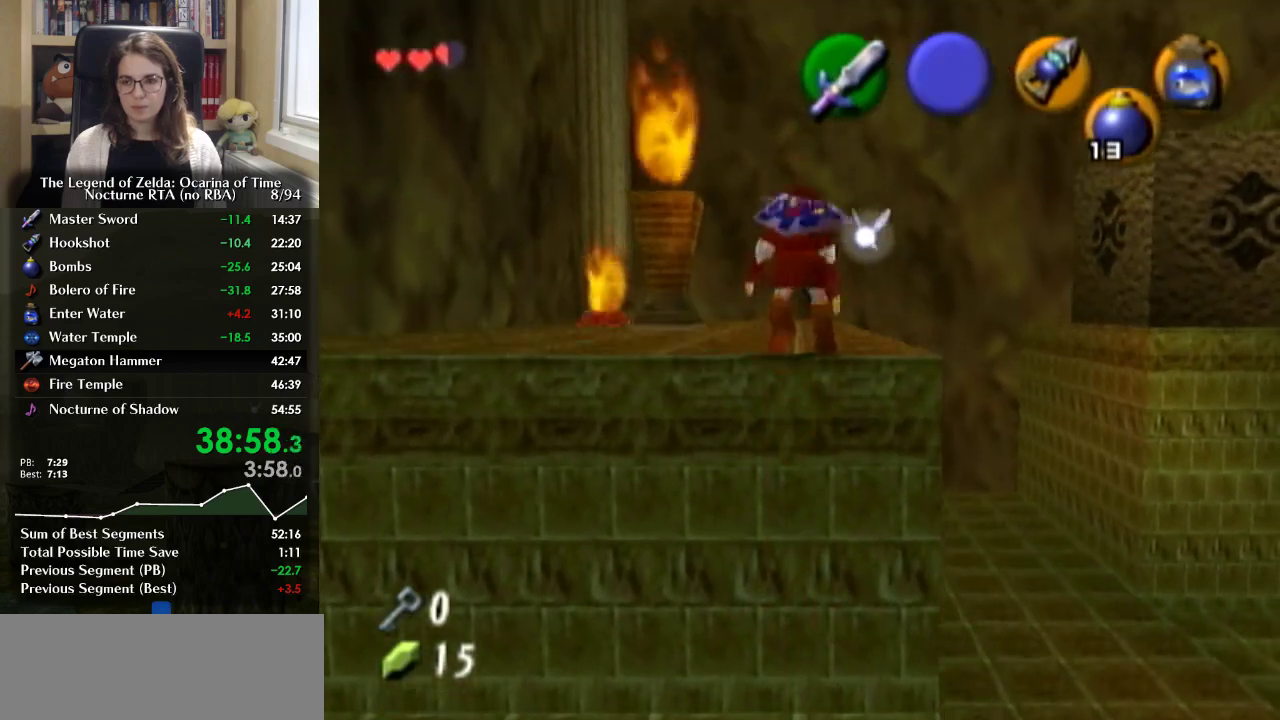
{"buttons": ["R1"], "left_stick": "left", "right_stick": "center", "events": [[333, "R1", "down"], [467, "left_stick", "left"]]}
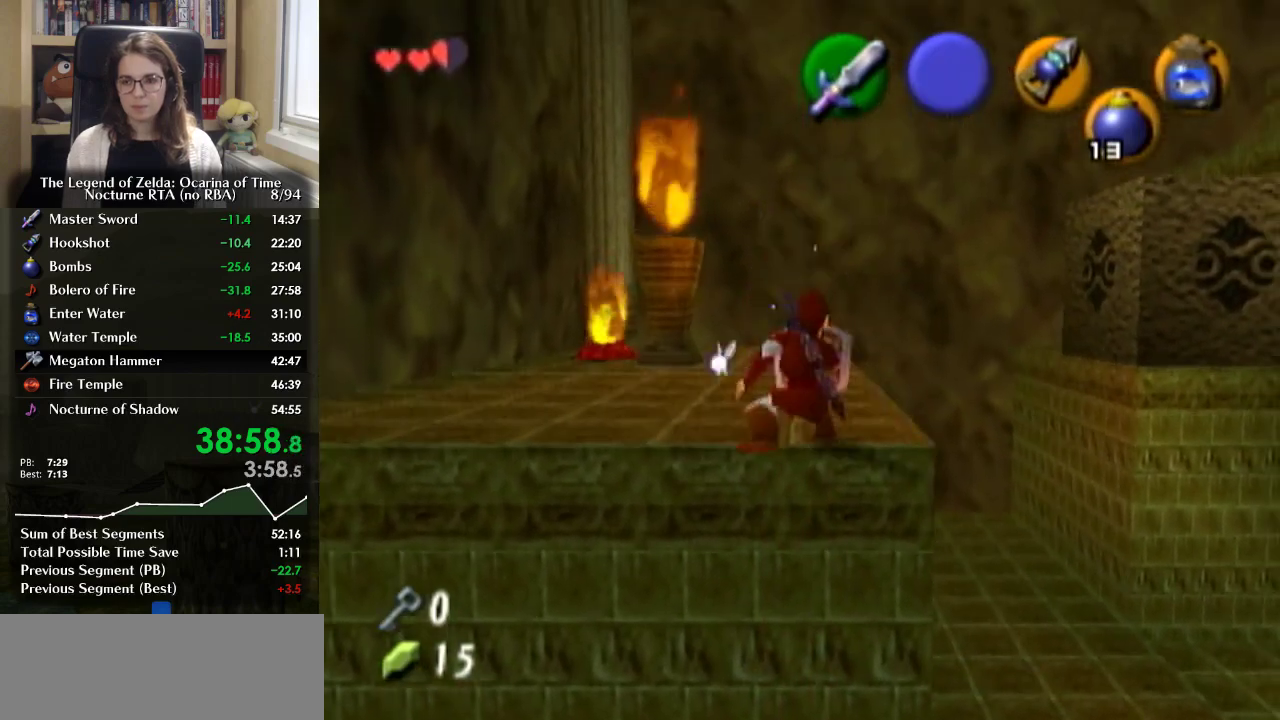
{"buttons": ["L1", "R1"], "left_stick": "center", "right_stick": "center", "events": [[100, "R1", "up"], [200, "R1", "down"], [267, "left_stick", "center"], [433, "L1", "down"]]}
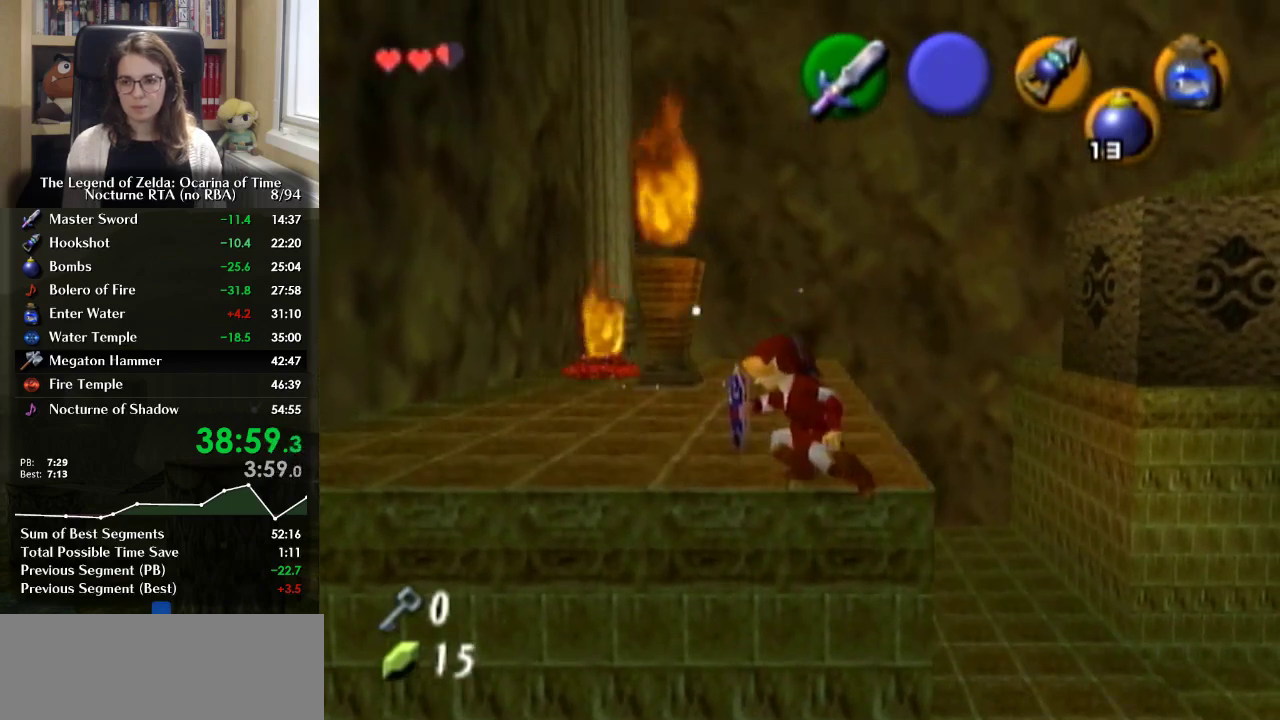
{"buttons": ["L1"], "left_stick": "right", "right_stick": "center", "events": [[67, "R1", "up"], [267, "left_stick", "right"], [300, "A", "down"], [433, "A", "up"]]}
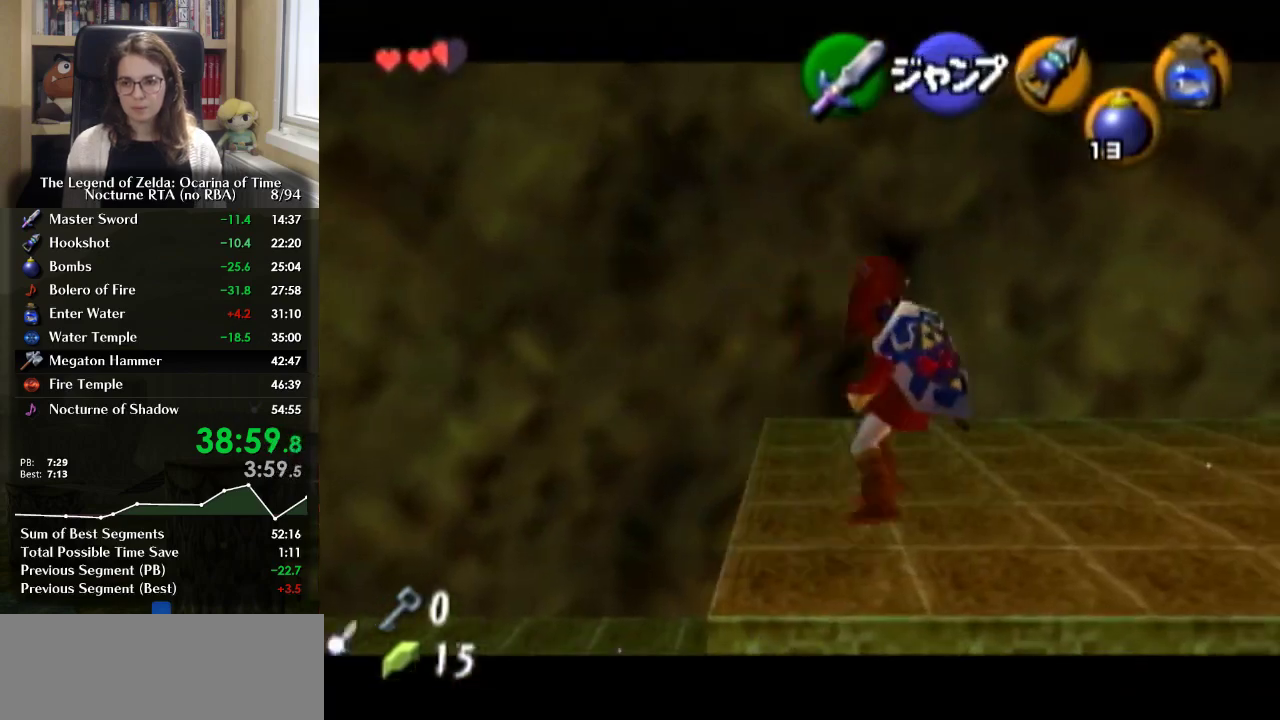
{"buttons": ["L1"], "left_stick": "right", "right_stick": "center", "events": [[167, "A", "down"], [267, "A", "up"]]}
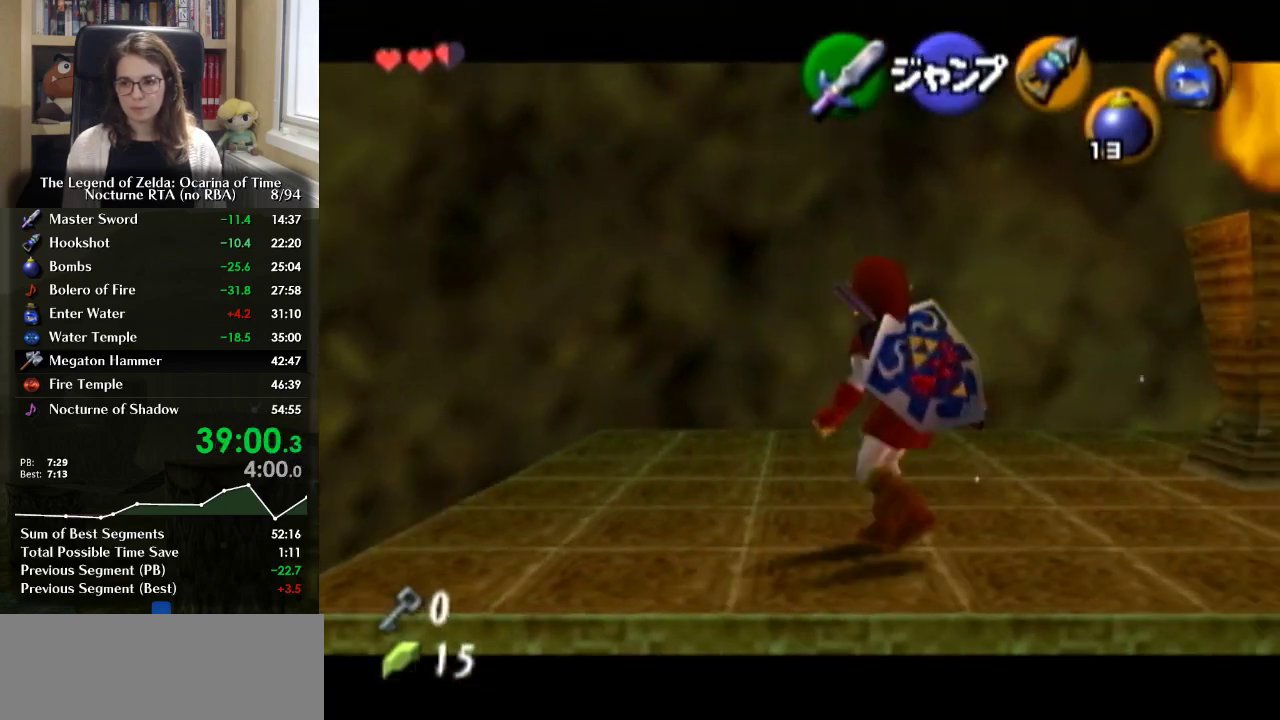
{"buttons": ["A", "L1"], "left_stick": "right", "right_stick": "center", "events": [[67, "A", "down"], [167, "A", "up"], [433, "A", "down"]]}
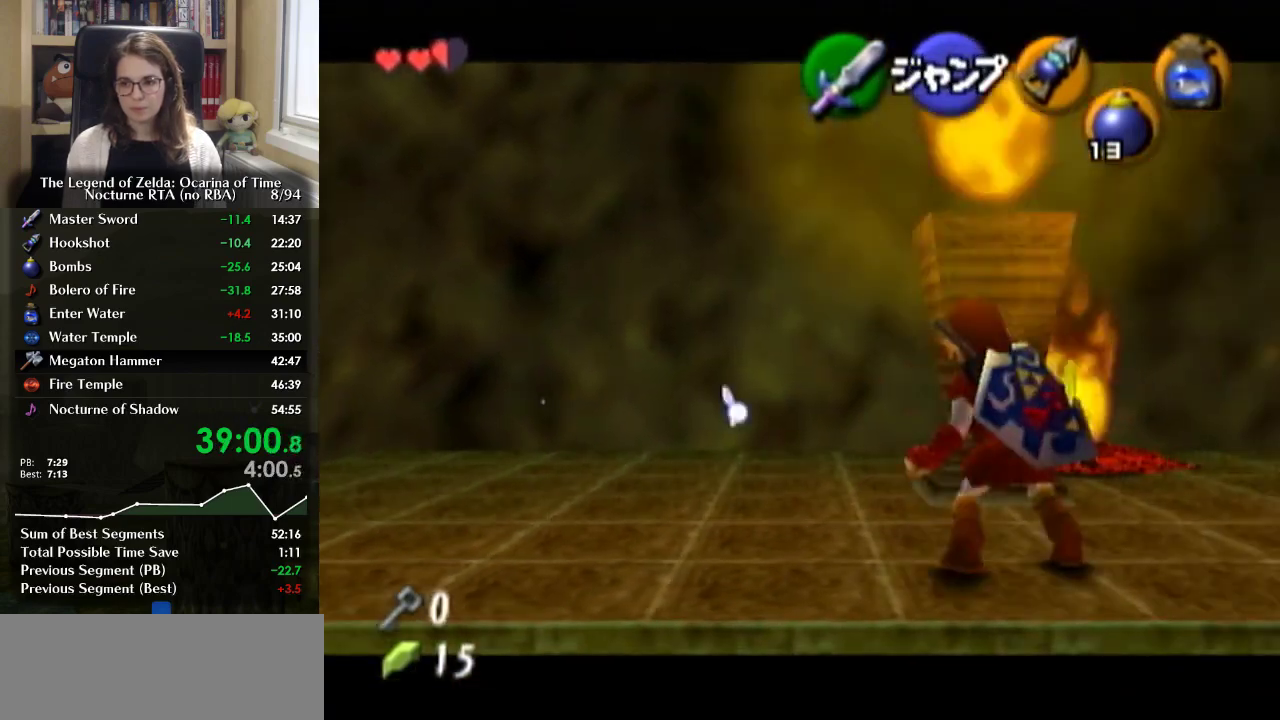
{"buttons": ["L1"], "left_stick": "right", "right_stick": "center", "events": [[67, "A", "up"]]}
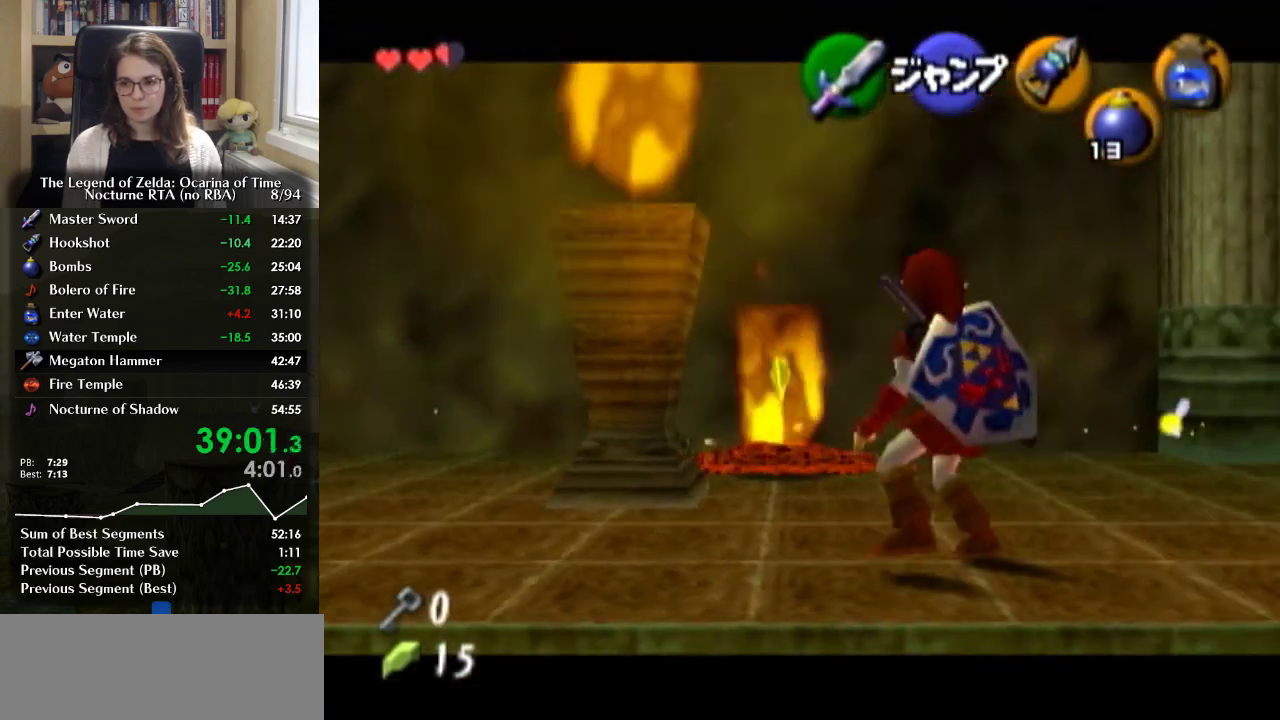
{"buttons": ["L1"], "left_stick": "center", "right_stick": "center", "events": [[433, "left_stick", "center"]]}
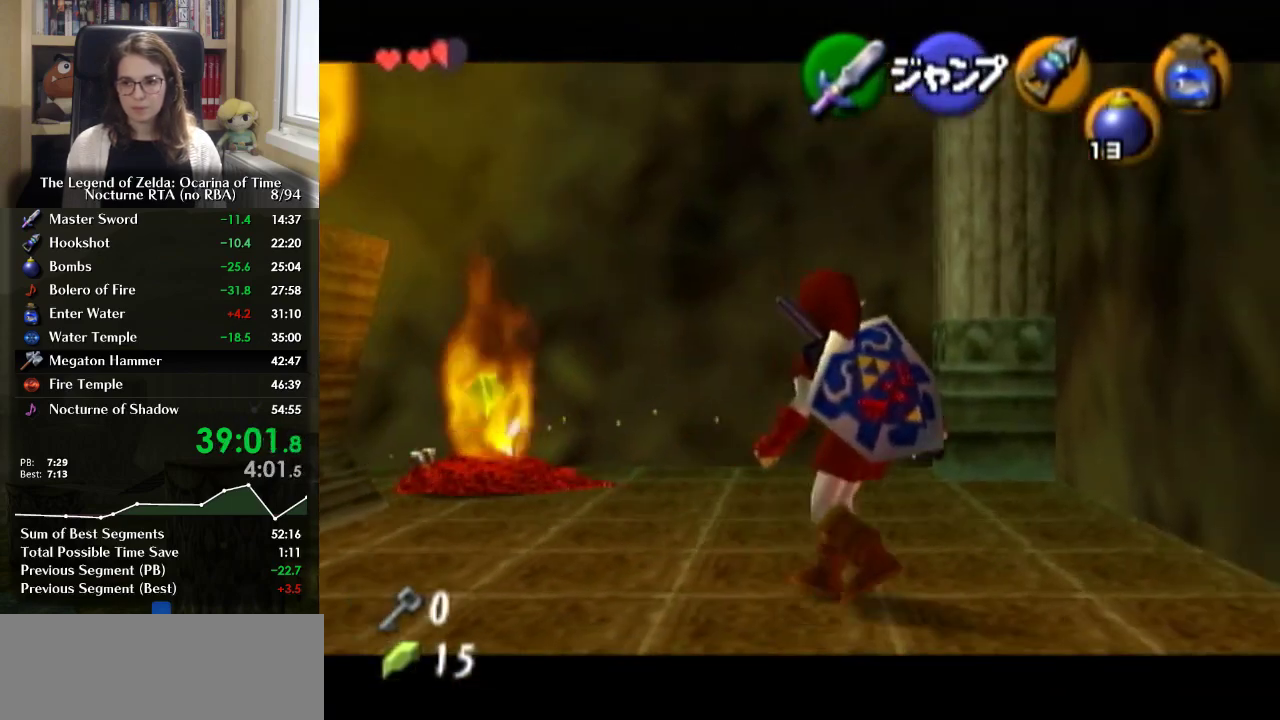
{"buttons": [], "left_stick": "down", "right_stick": "center", "events": [[300, "L1", "up"], [300, "left_stick", "down"]]}
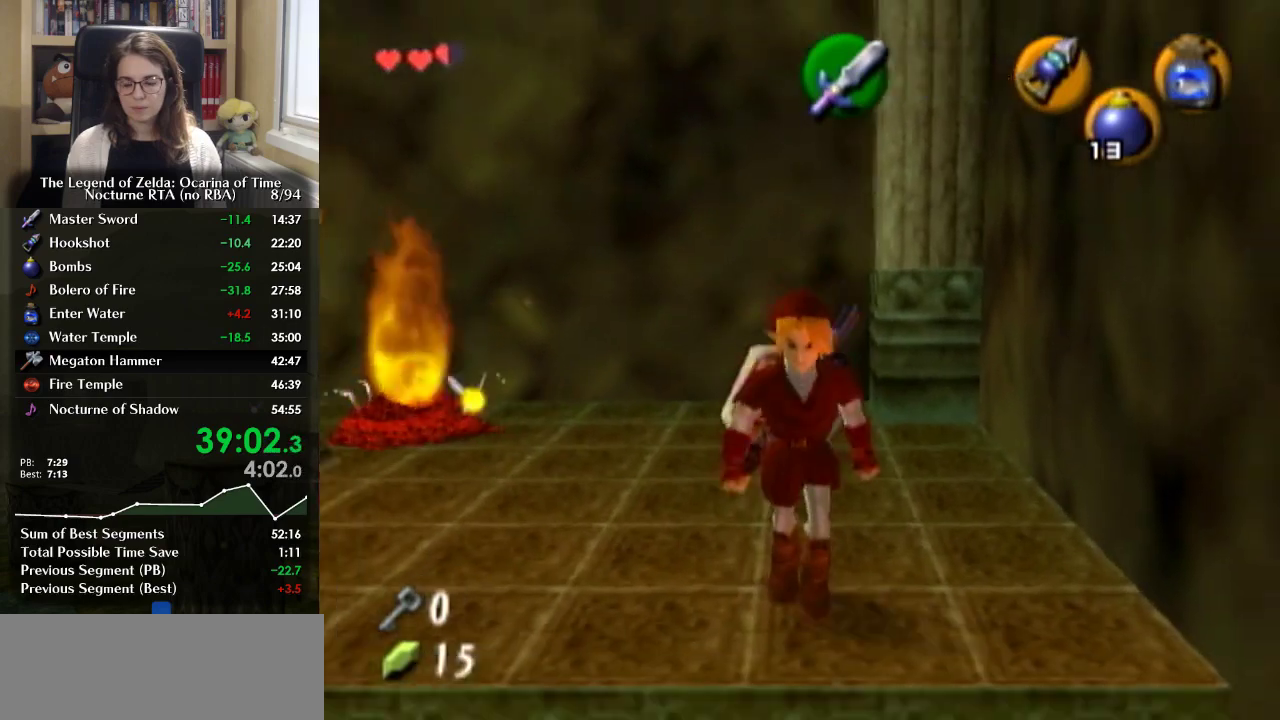
{"buttons": [], "left_stick": "down", "right_stick": "center", "events": []}
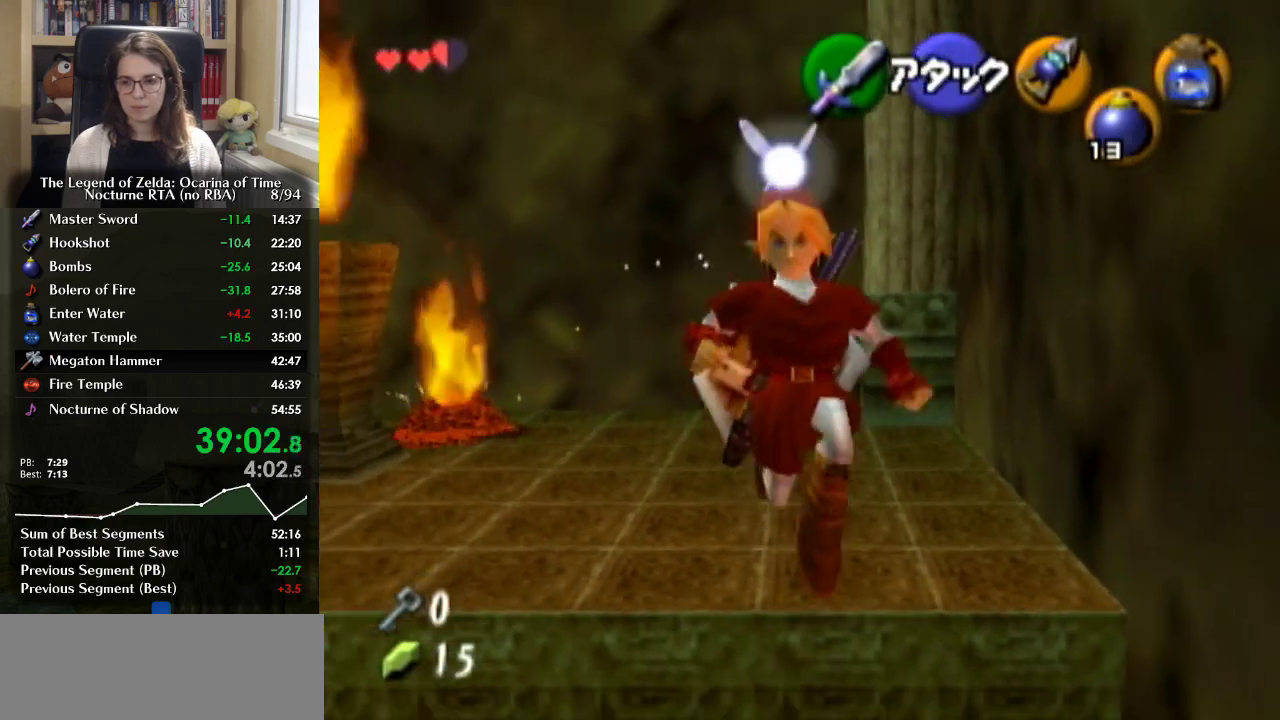
{"buttons": [], "left_stick": "down", "right_stick": "center", "events": []}
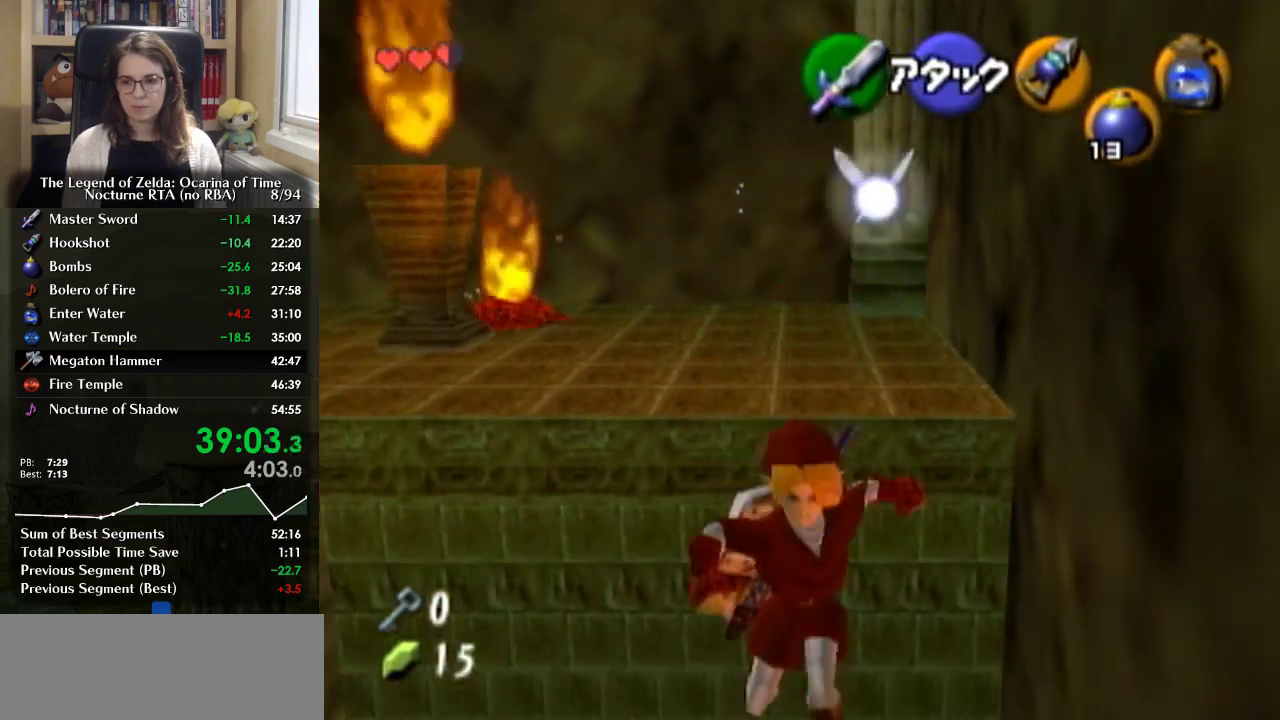
{"buttons": [], "left_stick": "center", "right_stick": "center", "events": [[433, "left_stick", "center"]]}
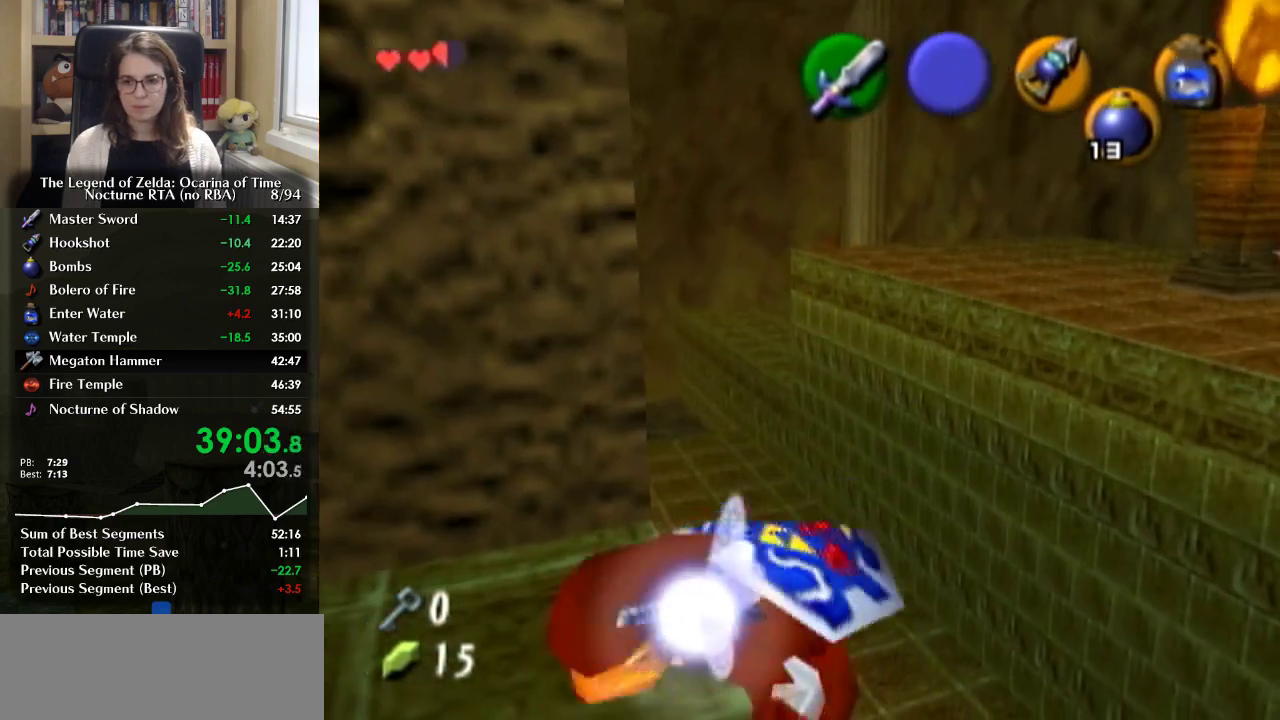
{"buttons": [], "left_stick": "center", "right_stick": "center", "events": []}
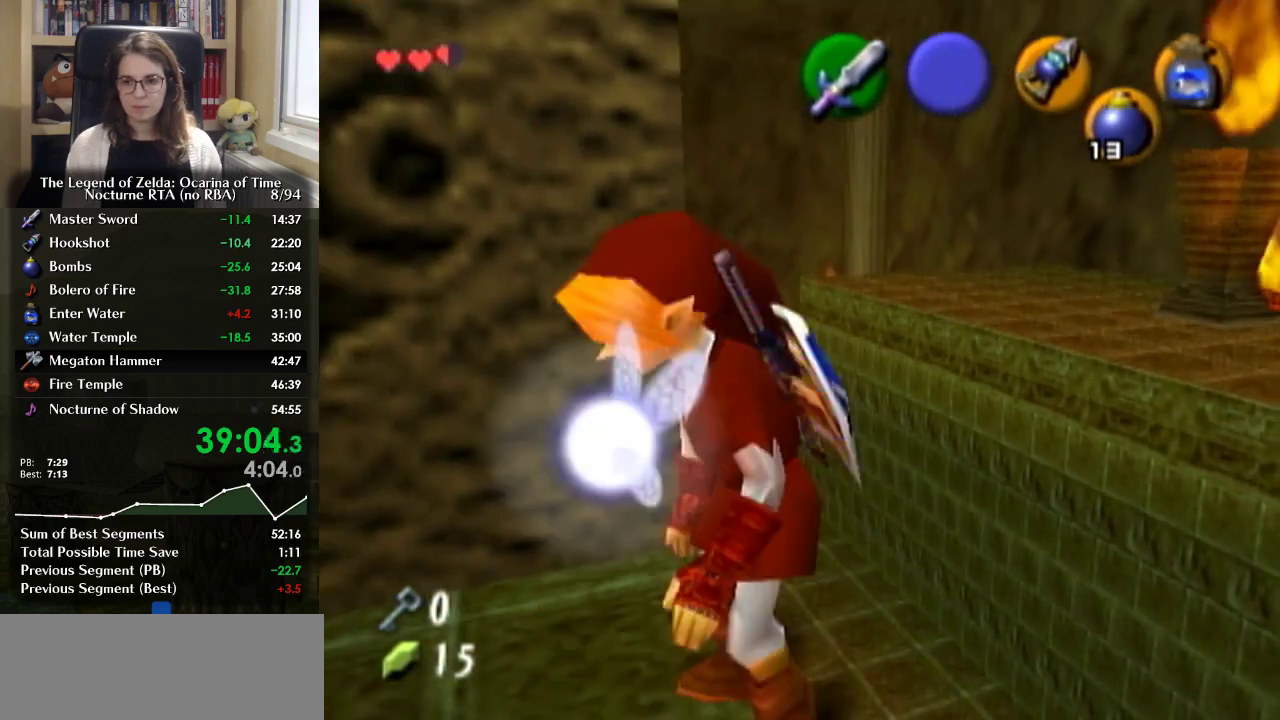
{"buttons": ["L1"], "left_stick": "center", "right_stick": "center", "events": [[200, "left_stick", "down"], [333, "L1", "down"], [367, "left_stick", "center"]]}
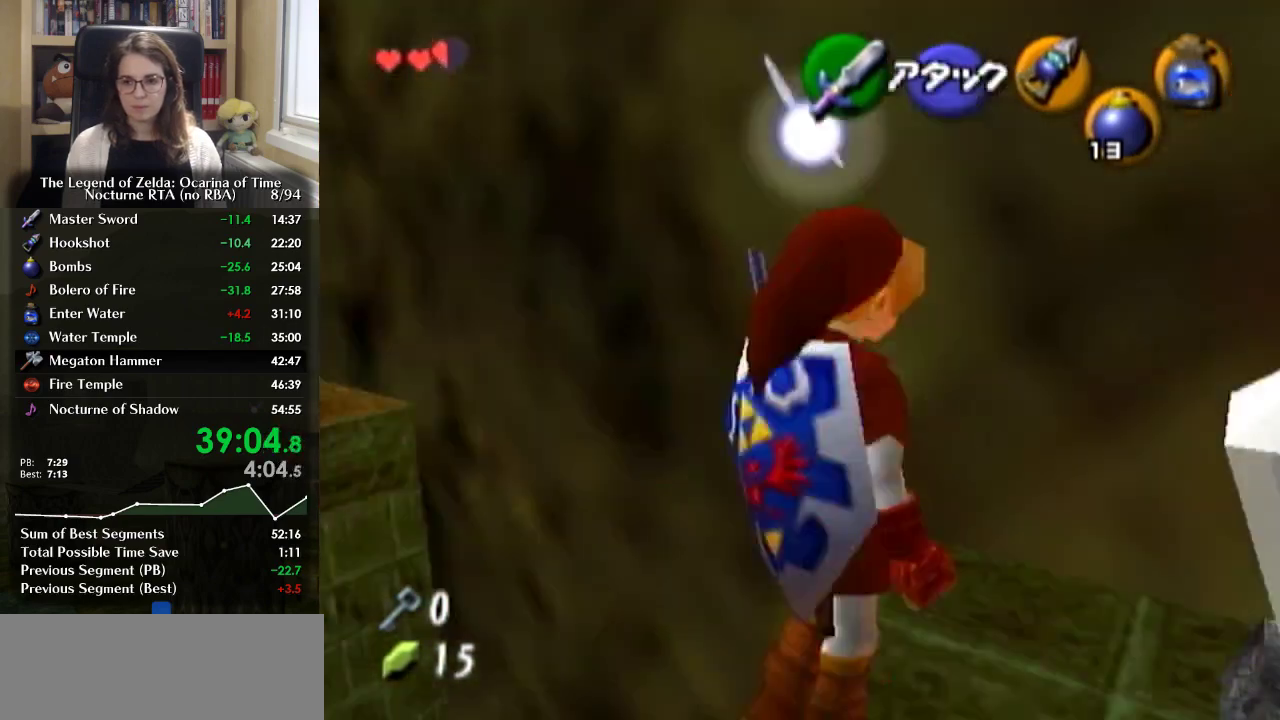
{"buttons": ["L1"], "left_stick": "center", "right_stick": "center", "events": [[233, "L1", "up"], [267, "left_stick", "down"], [367, "L1", "down"], [367, "left_stick", "center"]]}
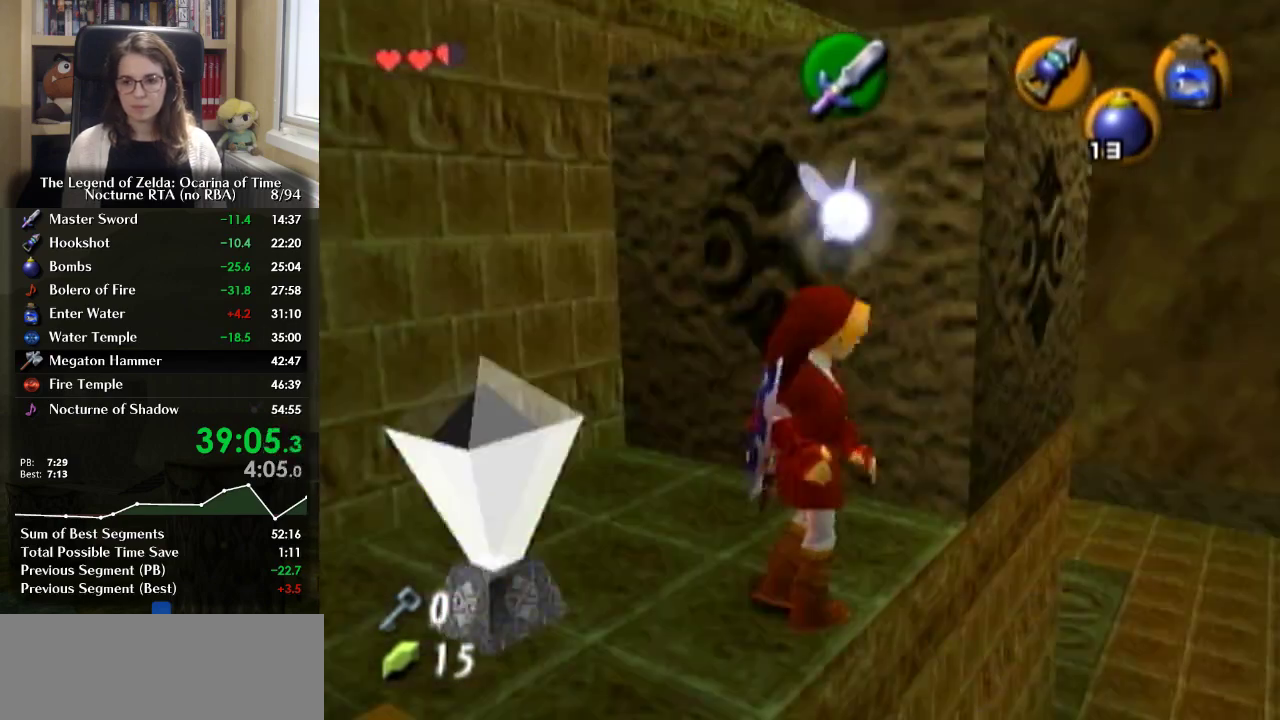
{"buttons": ["L1"], "left_stick": "left", "right_stick": "center", "events": [[300, "left_stick", "left"]]}
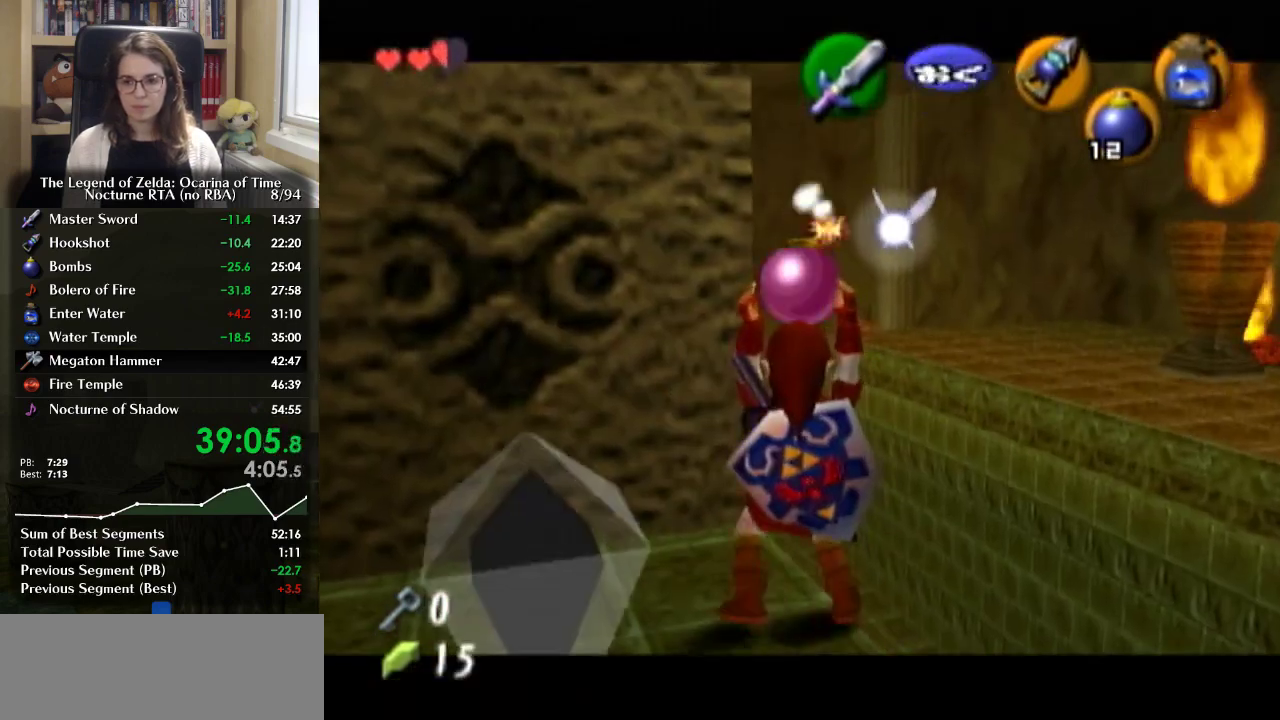
{"buttons": ["L1"], "left_stick": "left", "right_stick": "center", "events": []}
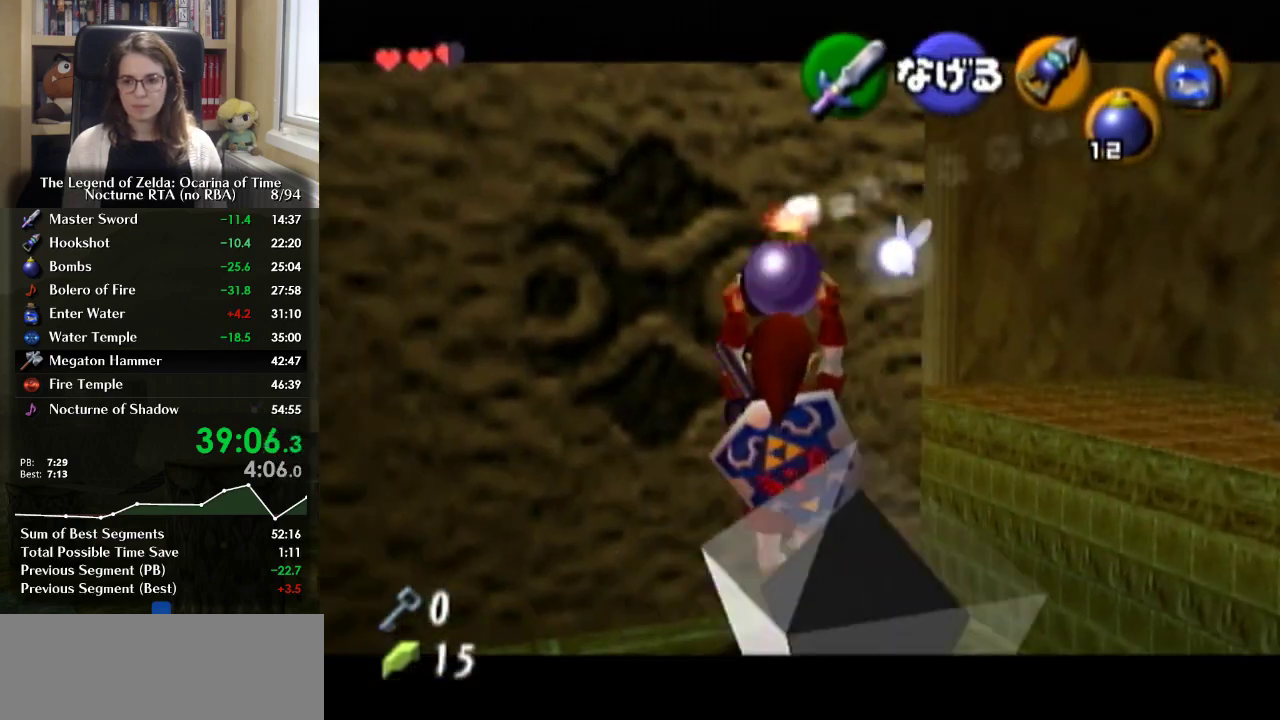
{"buttons": ["L1"], "left_stick": "left", "right_stick": "center", "events": []}
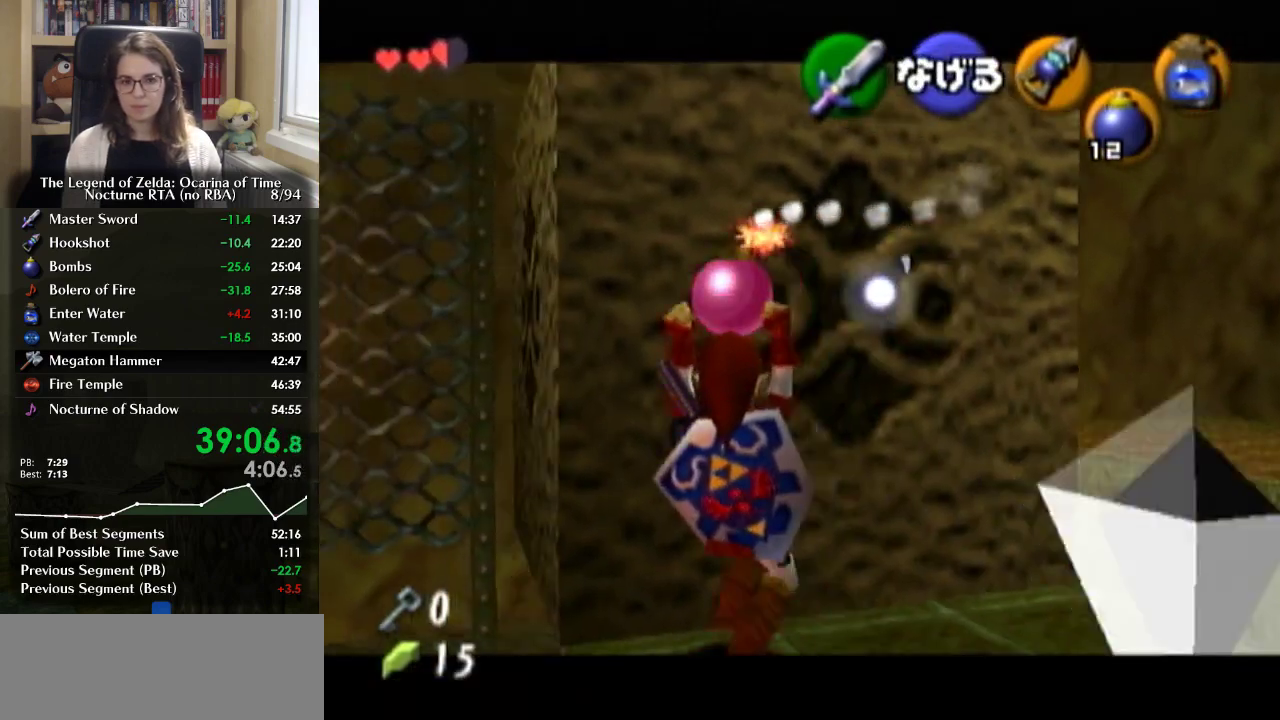
{"buttons": ["L1"], "left_stick": "center", "right_stick": "center", "events": [[267, "left_stick", "center"]]}
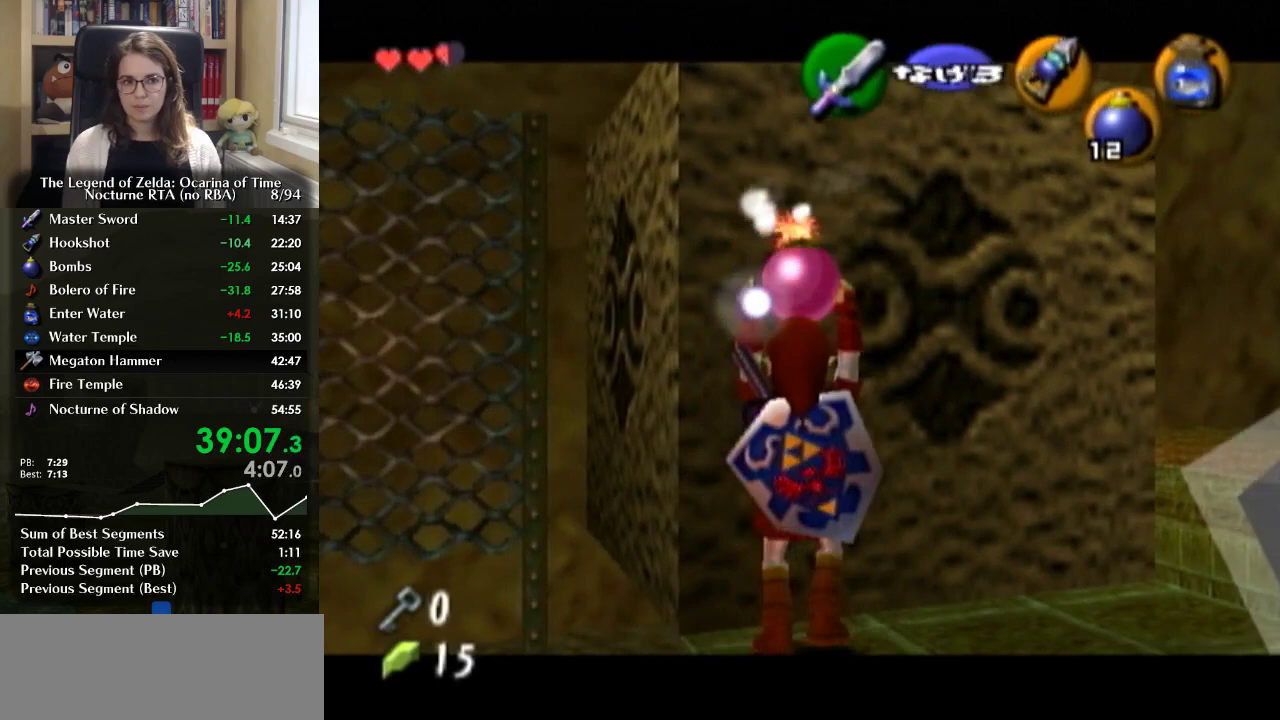
{"buttons": [], "left_stick": "center", "right_stick": "center", "events": [[133, "L1", "up"]]}
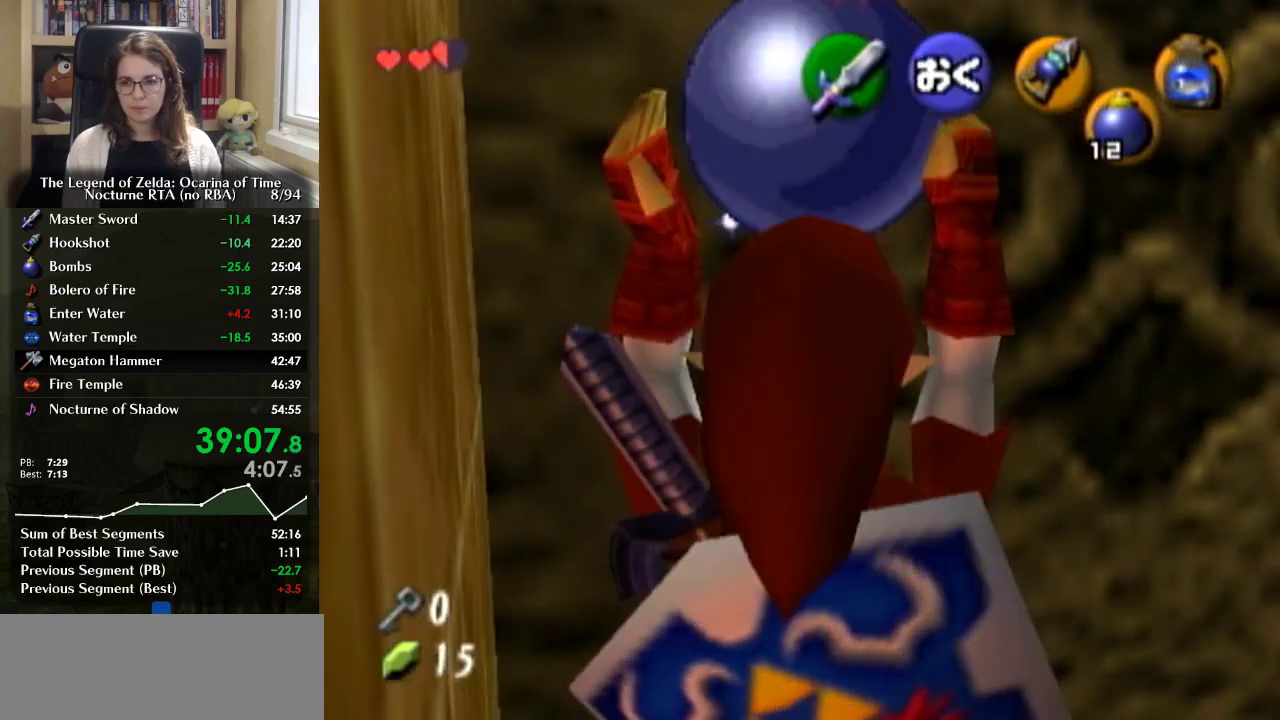
{"buttons": [], "left_stick": "center", "right_stick": "center", "events": []}